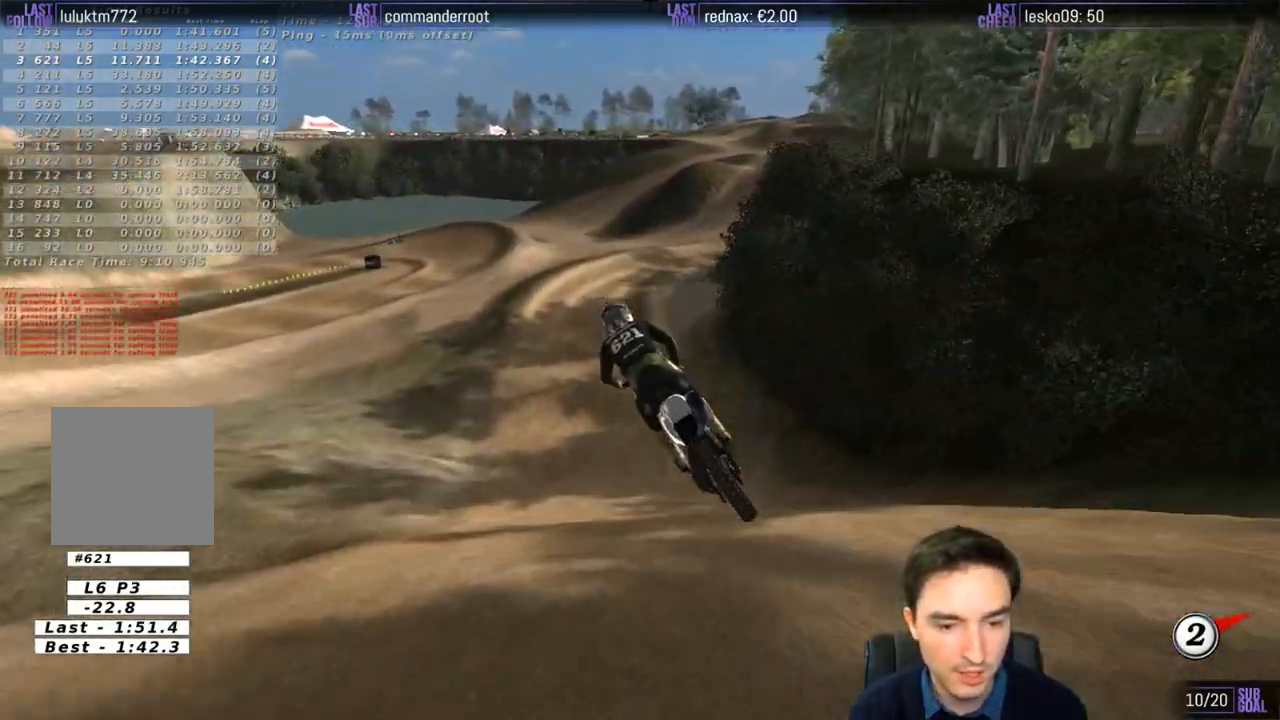
Gameplay with a controller (Xbox layout); each line is a JSON object with the inputs held at the frame after it. "events" lists button and stick changes between this image and that frame as [ms after this image, input, new state], when the widget could be followed in between. Not read: L1 L3 R3.
{"buttons": ["R2"], "left_stick": "center", "right_stick": "center", "events": [[17, "left_stick", "down"], [117, "left_stick", "down-right"], [367, "left_stick", "center"]]}
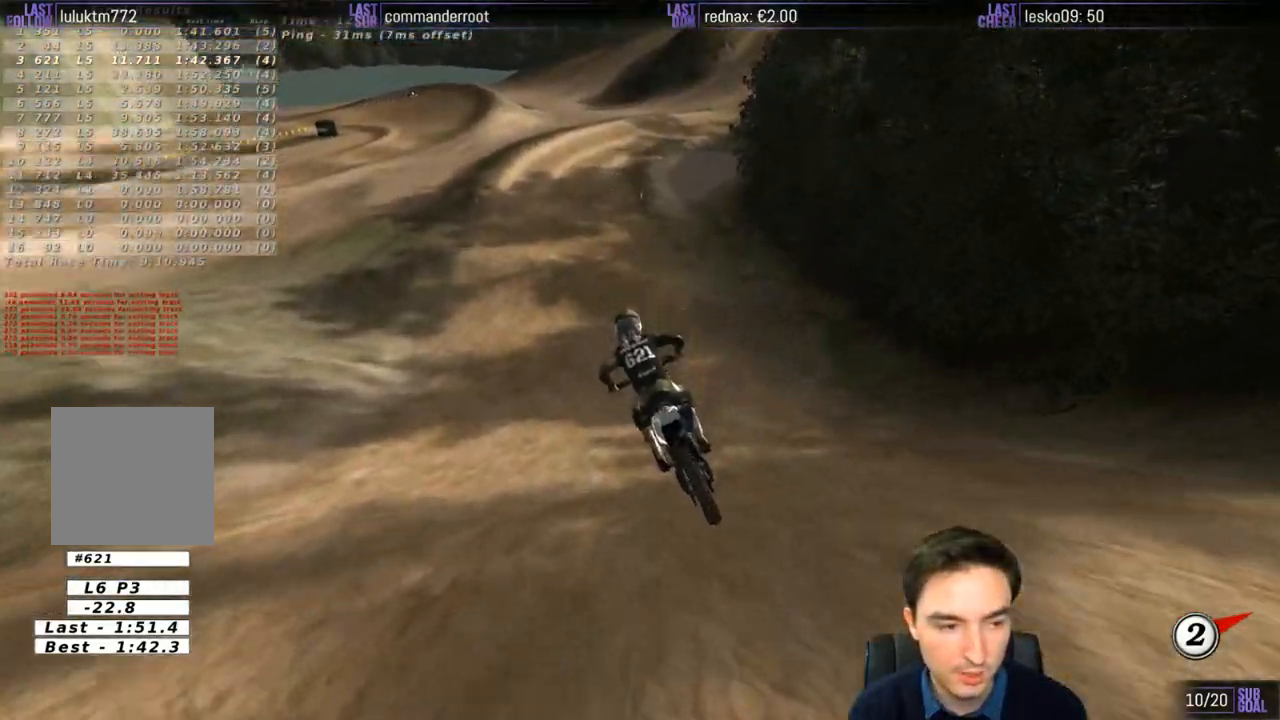
{"buttons": ["R2"], "left_stick": "center", "right_stick": "center", "events": [[33, "left_stick", "right"], [283, "left_stick", "center"], [350, "B", "down"], [483, "B", "up"]]}
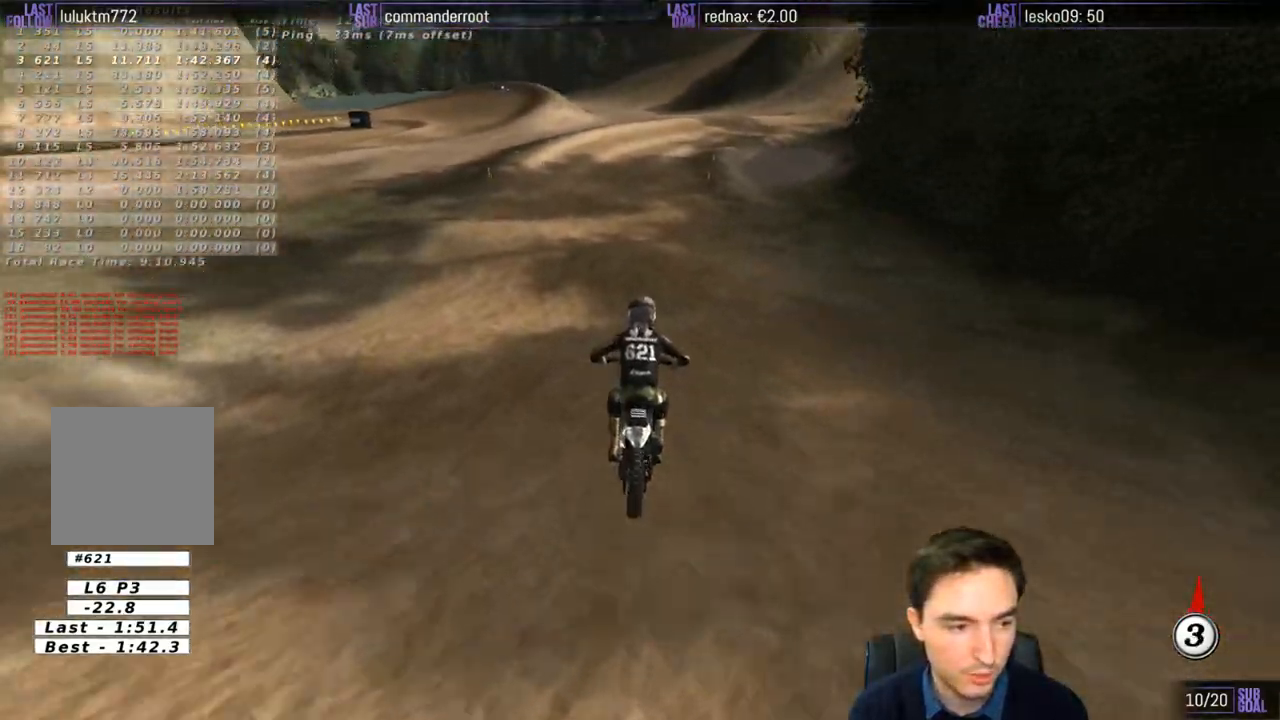
{"buttons": [], "left_stick": "down", "right_stick": "center", "events": [[17, "left_stick", "right"], [183, "left_stick", "center"], [250, "R2", "up"], [383, "R2", "down"], [383, "left_stick", "down"], [467, "R2", "up"]]}
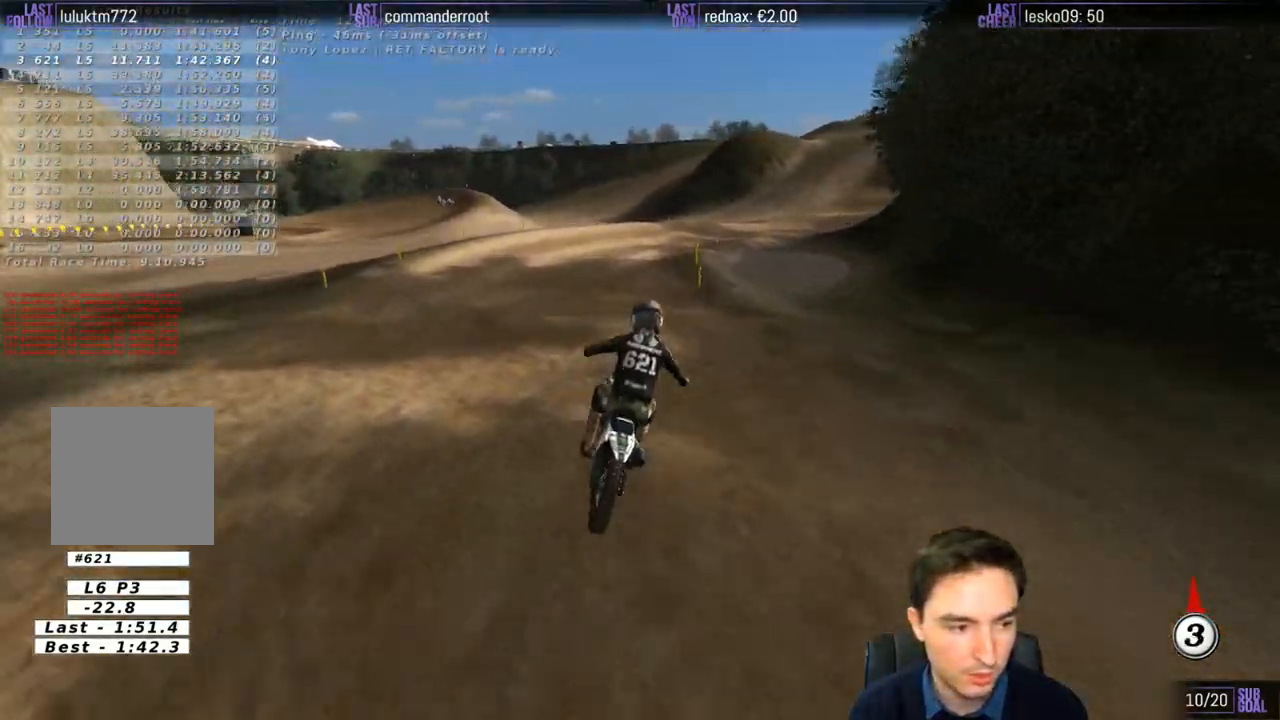
{"buttons": ["R2"], "left_stick": "down", "right_stick": "center", "events": [[183, "R2", "down"], [283, "R2", "up"], [483, "R2", "down"]]}
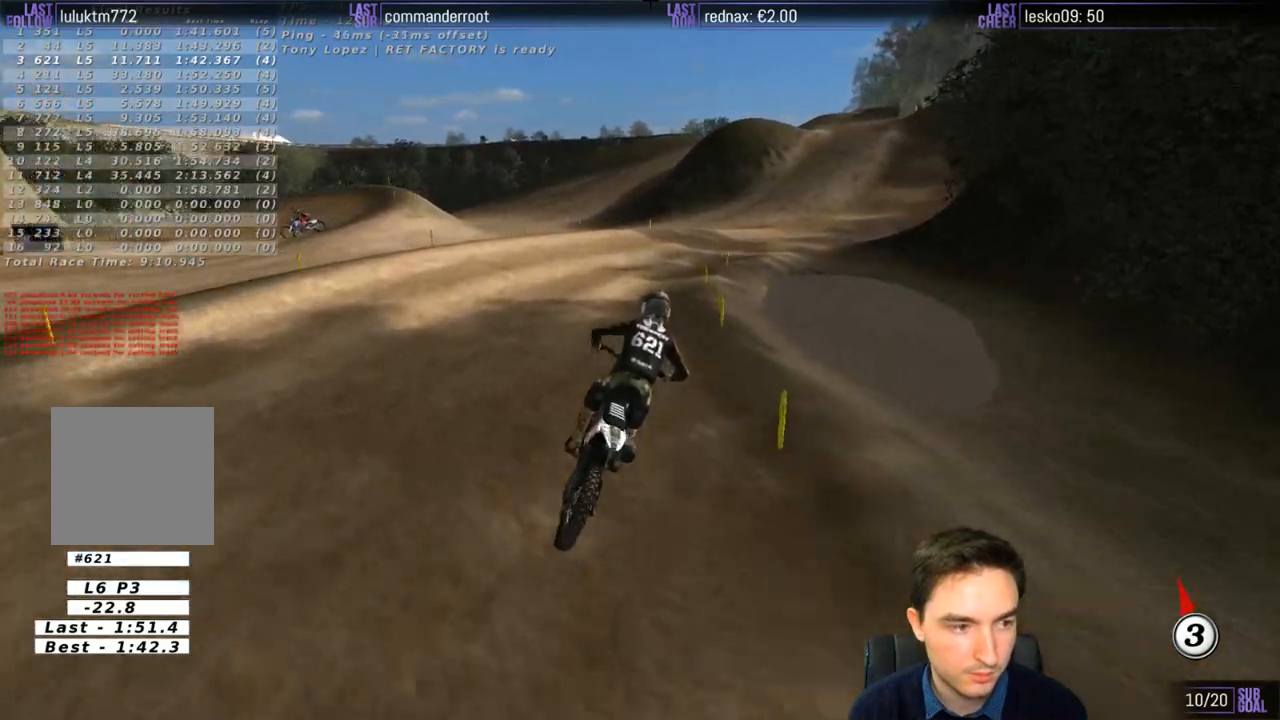
{"buttons": ["R2"], "left_stick": "center", "right_stick": "center", "events": [[50, "R2", "up"], [217, "R2", "down"], [317, "R2", "up"], [417, "R2", "down"], [483, "left_stick", "center"]]}
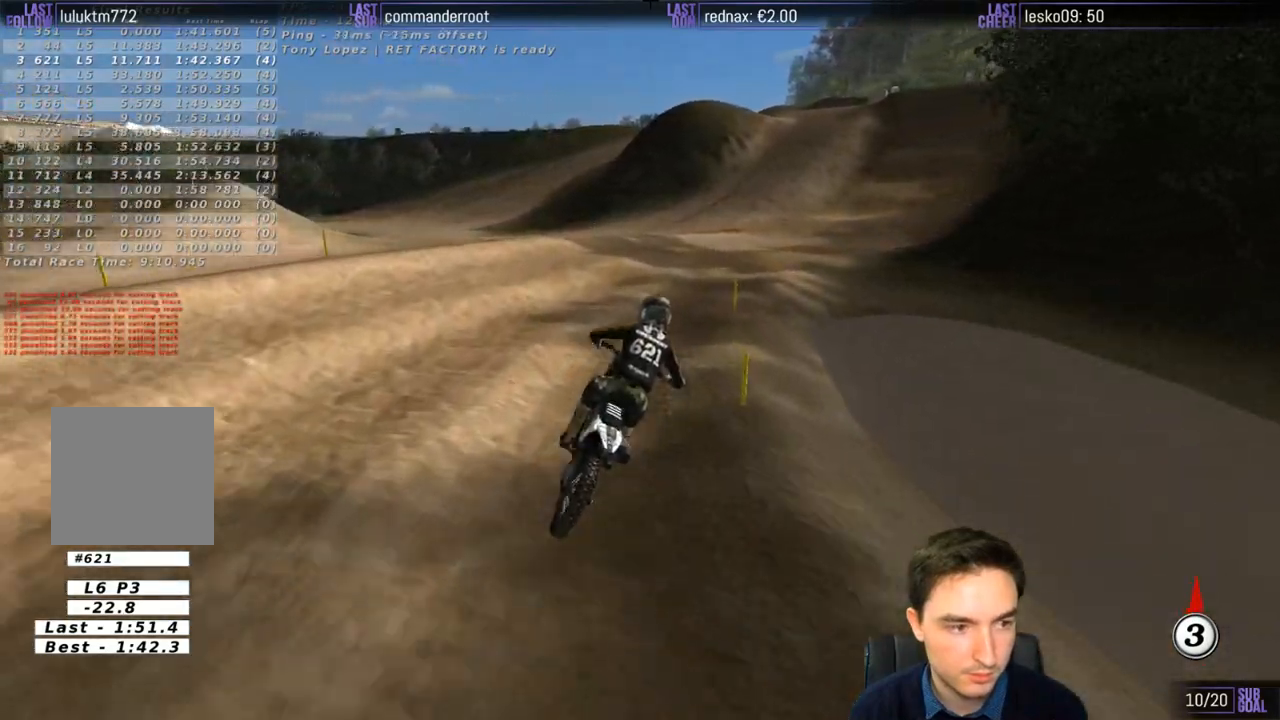
{"buttons": [], "left_stick": "center", "right_stick": "center", "events": [[183, "R2", "up"]]}
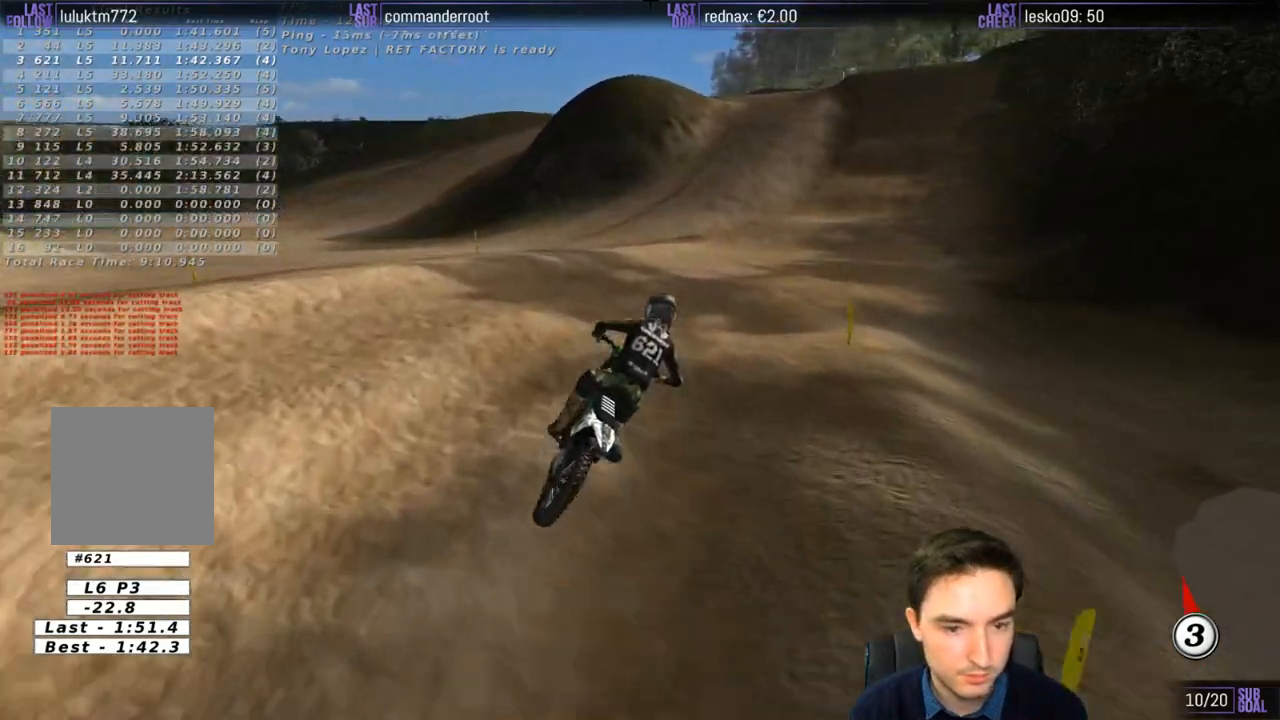
{"buttons": ["R2"], "left_stick": "center", "right_stick": "center", "events": [[483, "R2", "down"]]}
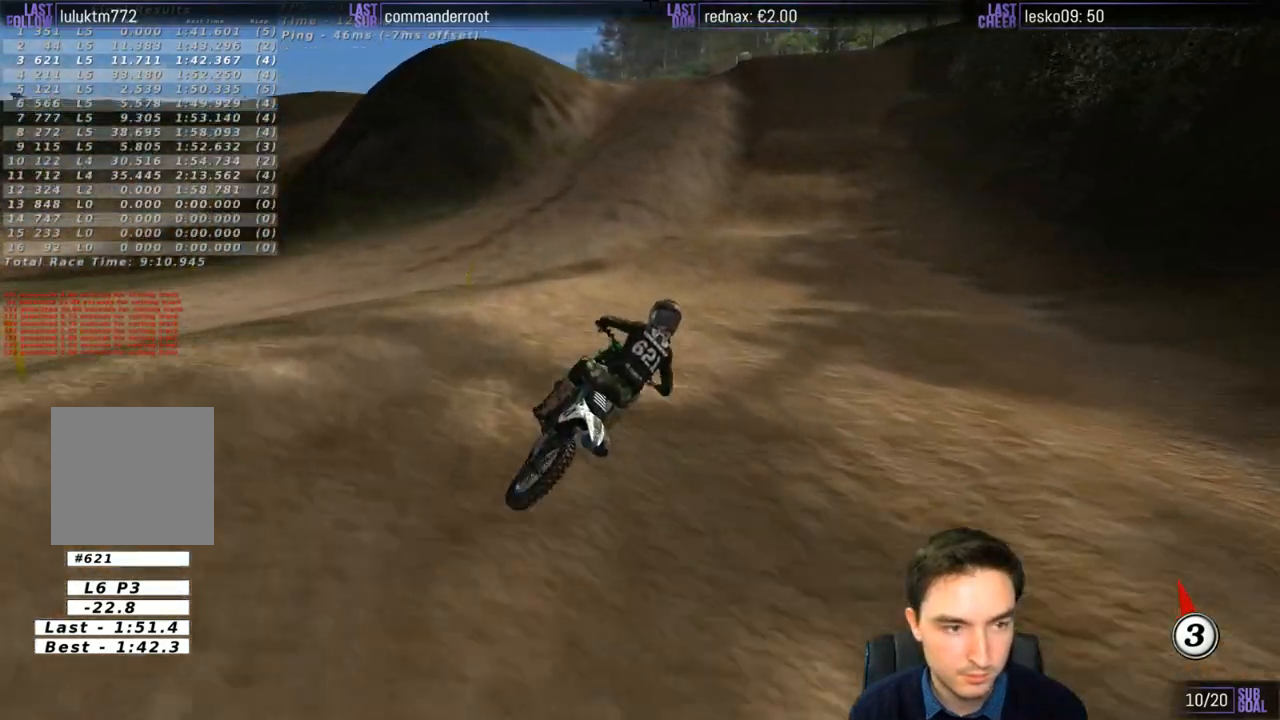
{"buttons": ["R2"], "left_stick": "down-left", "right_stick": "center", "events": [[183, "left_stick", "down-left"]]}
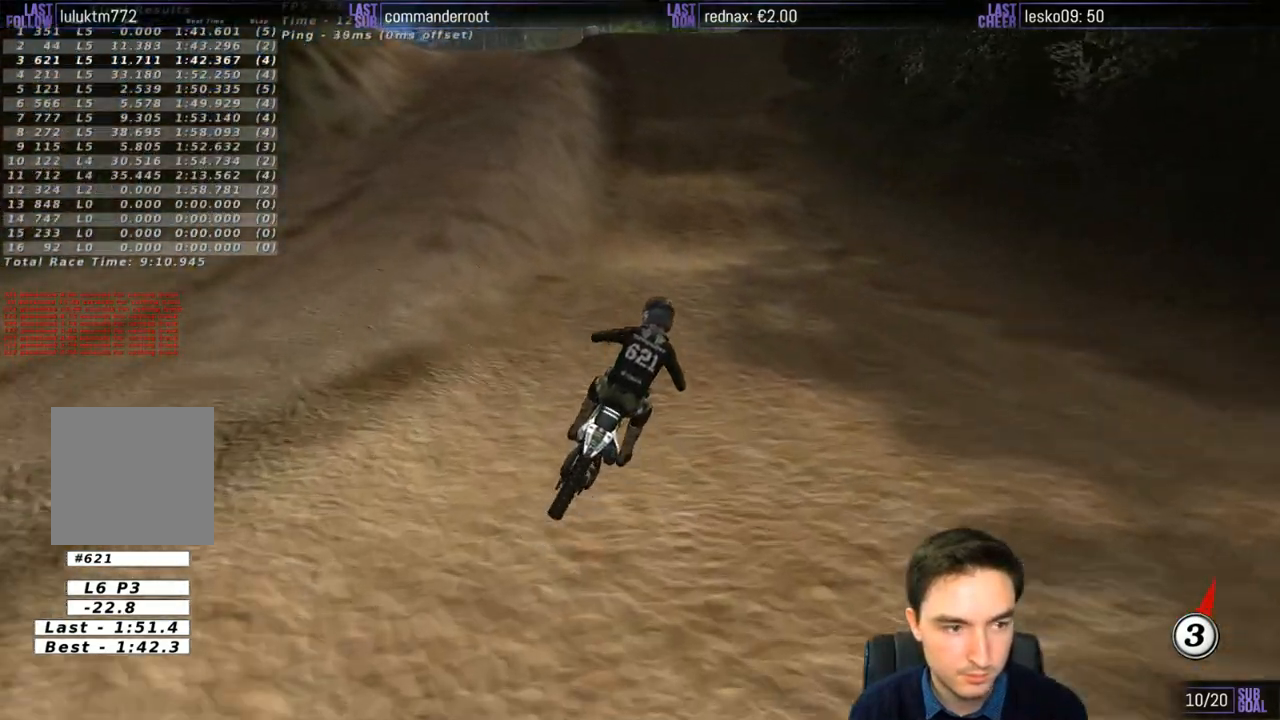
{"buttons": ["R2"], "left_stick": "down-left", "right_stick": "center", "events": []}
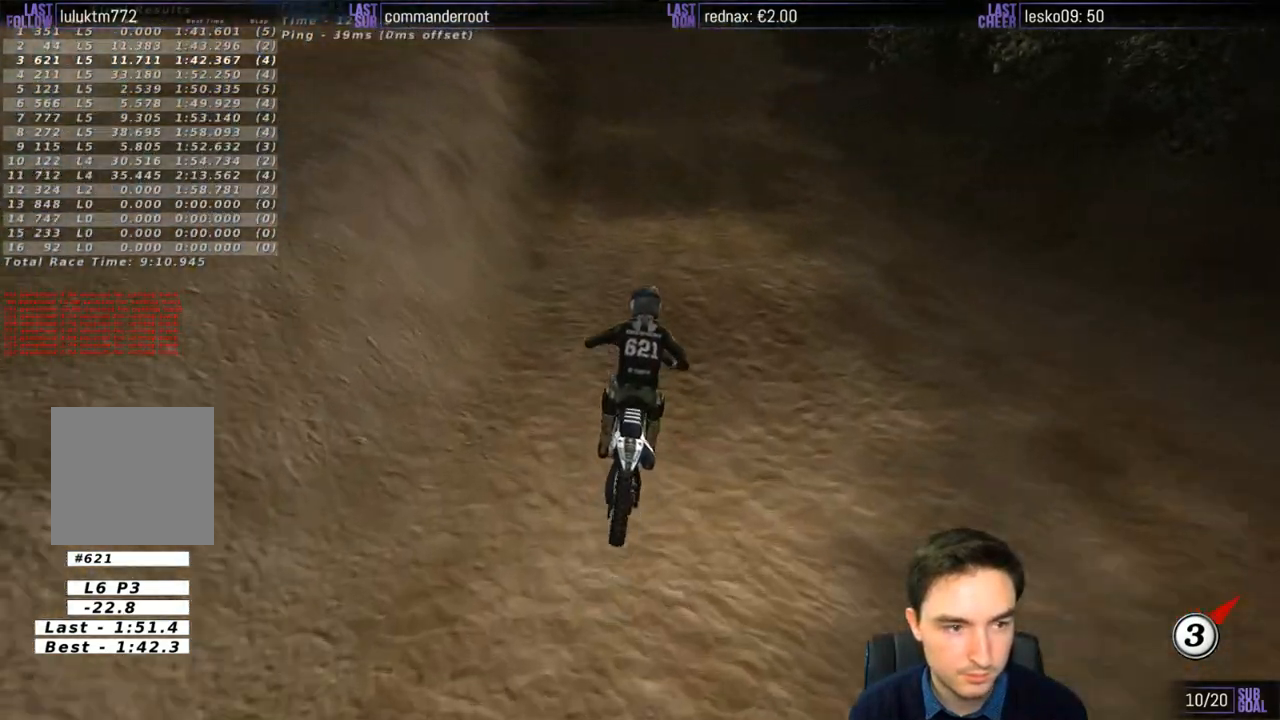
{"buttons": [], "left_stick": "down-left", "right_stick": "center", "events": [[83, "left_stick", "center"], [350, "left_stick", "down-left"], [483, "R2", "up"]]}
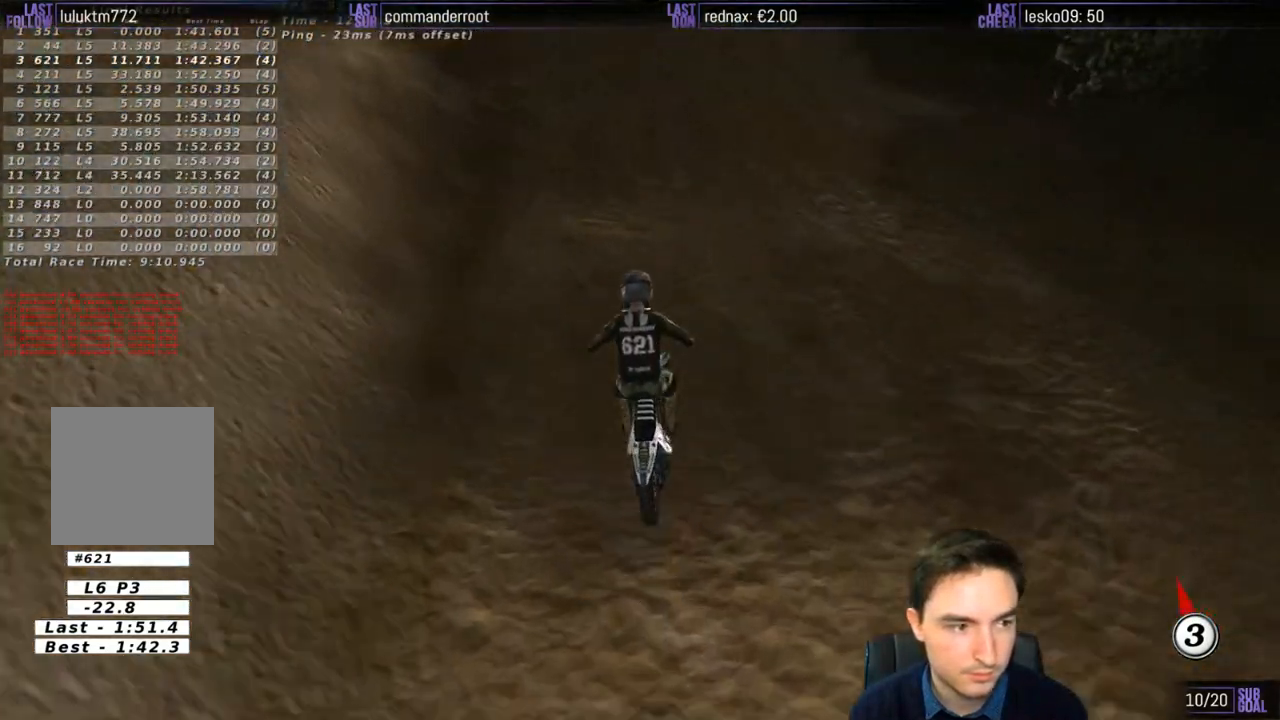
{"buttons": ["R2"], "left_stick": "center", "right_stick": "center", "events": [[50, "left_stick", "center"], [217, "R2", "down"], [300, "R2", "up"], [450, "R2", "down"]]}
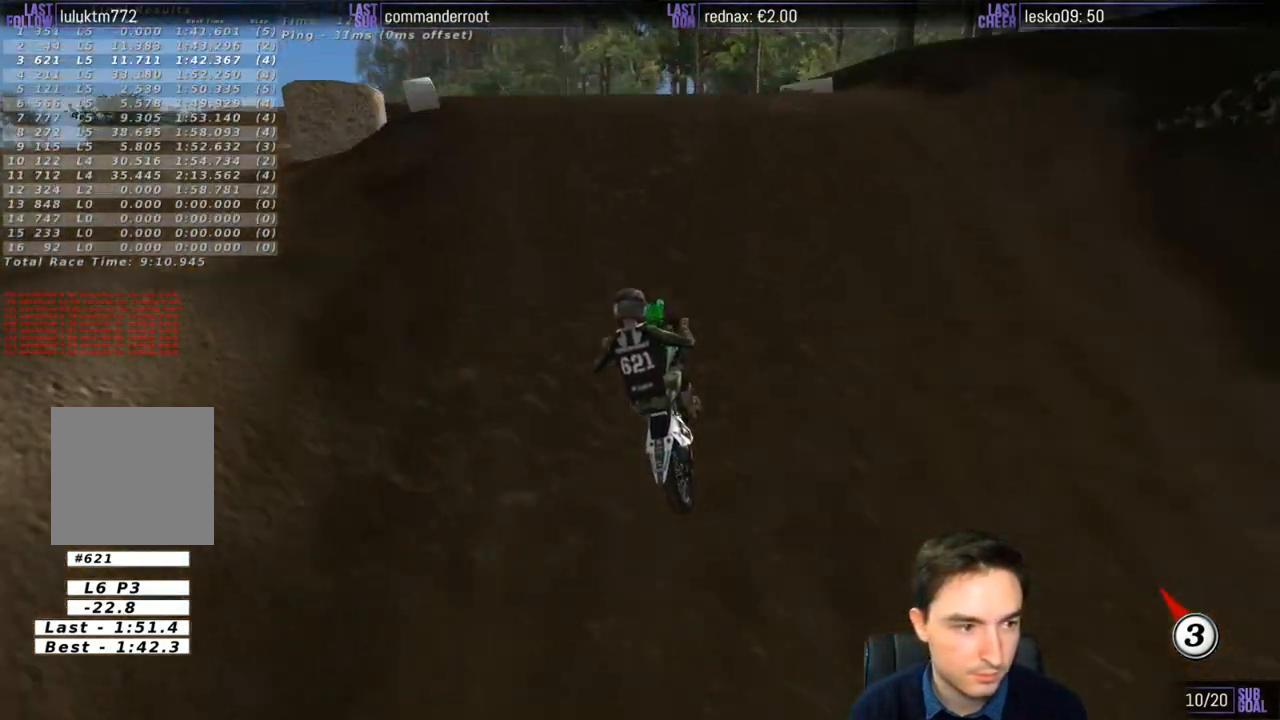
{"buttons": ["R2"], "left_stick": "down", "right_stick": "center", "events": [[50, "R2", "up"], [217, "left_stick", "down"], [367, "R2", "down"]]}
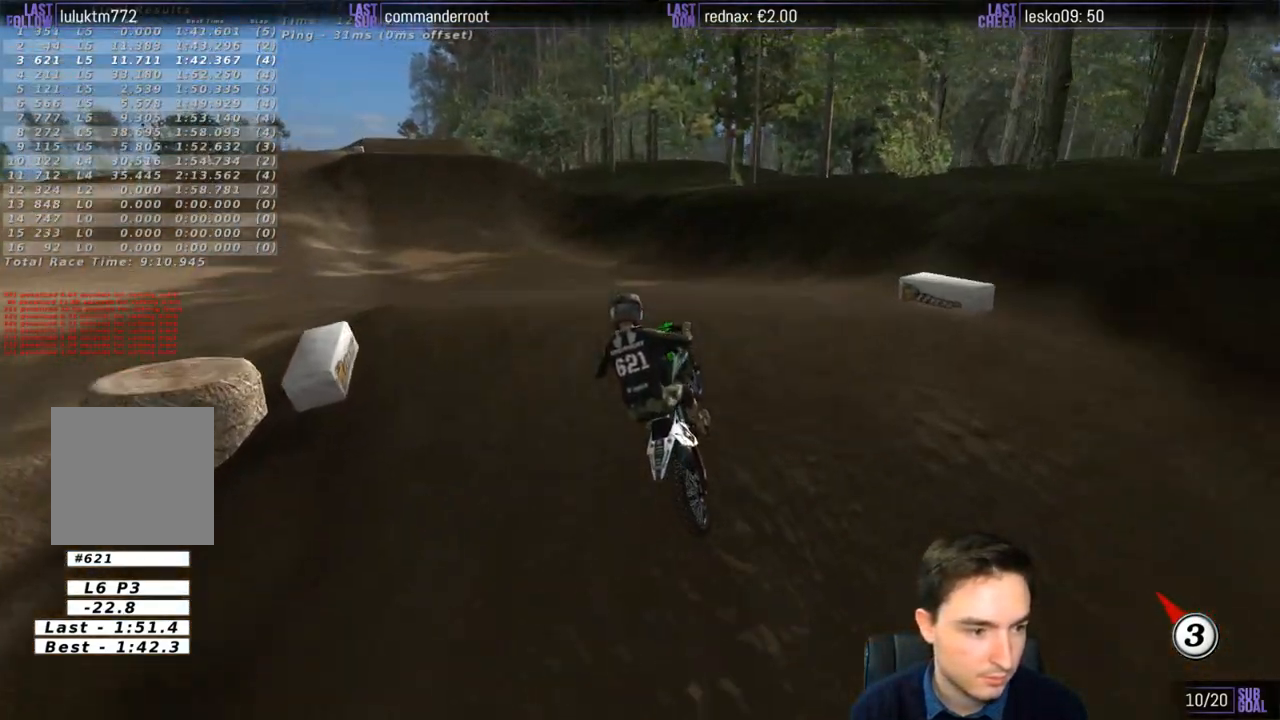
{"buttons": ["X", "R2"], "left_stick": "down-left", "right_stick": "center", "events": [[250, "left_stick", "down-left"], [483, "X", "down"]]}
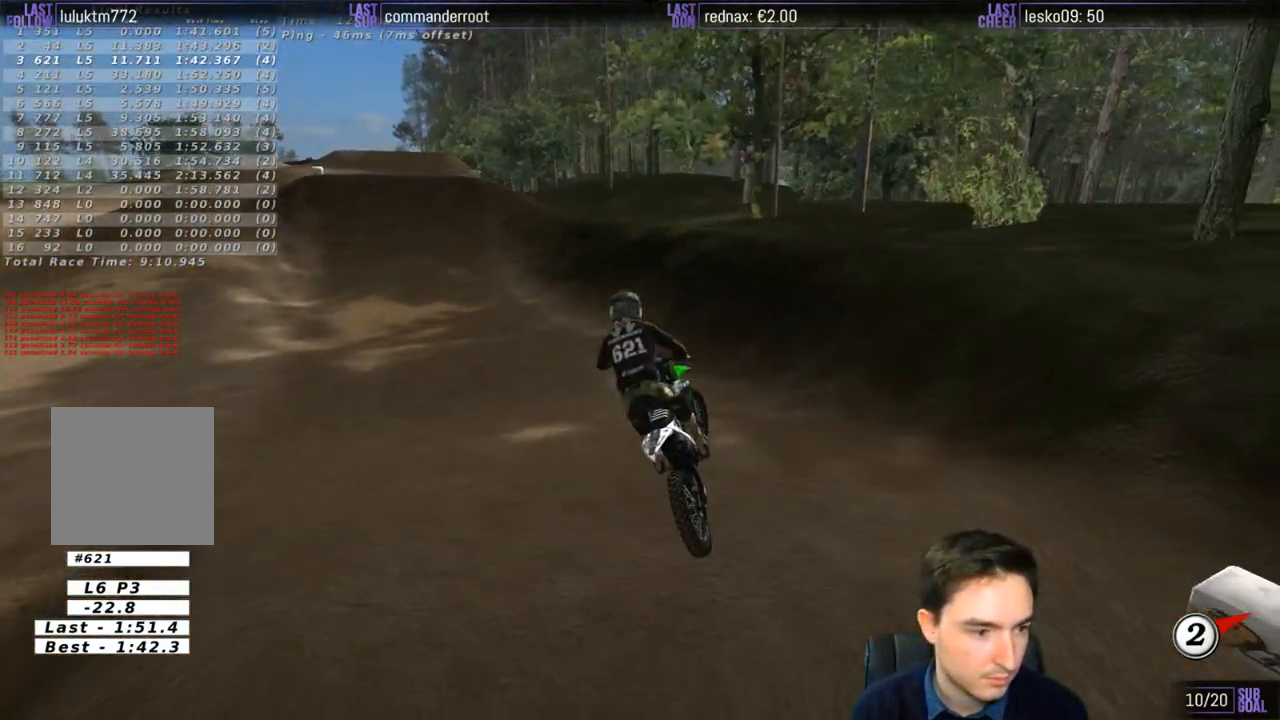
{"buttons": ["R2"], "left_stick": "center", "right_stick": "center", "events": [[83, "X", "up"], [283, "left_stick", "center"]]}
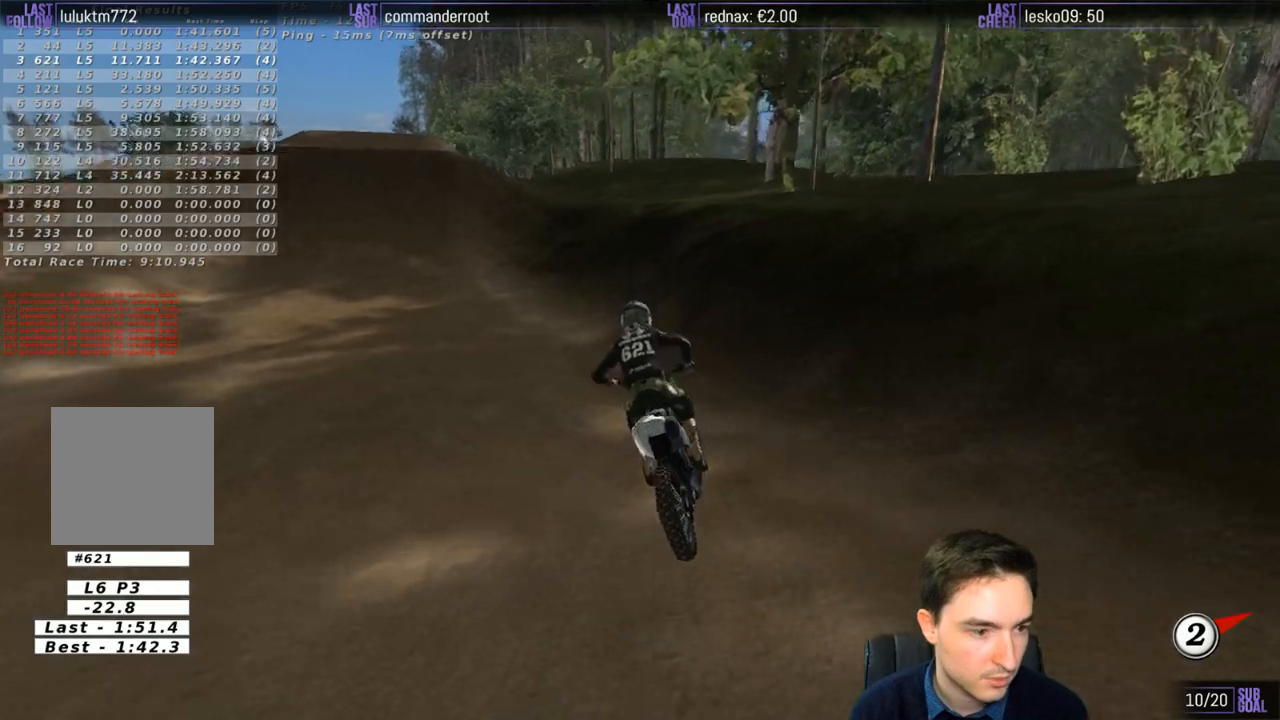
{"buttons": ["R2"], "left_stick": "right", "right_stick": "center", "events": [[467, "left_stick", "right"]]}
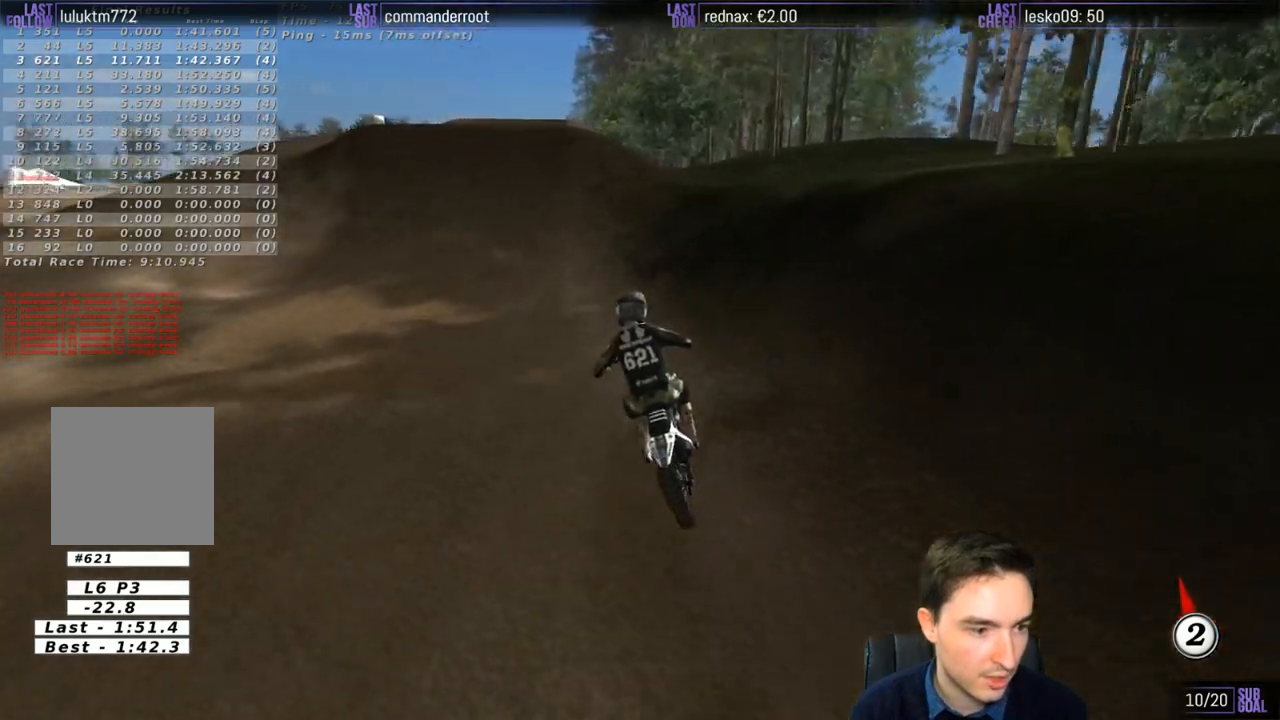
{"buttons": ["R2"], "left_stick": "center", "right_stick": "center", "events": [[117, "left_stick", "center"]]}
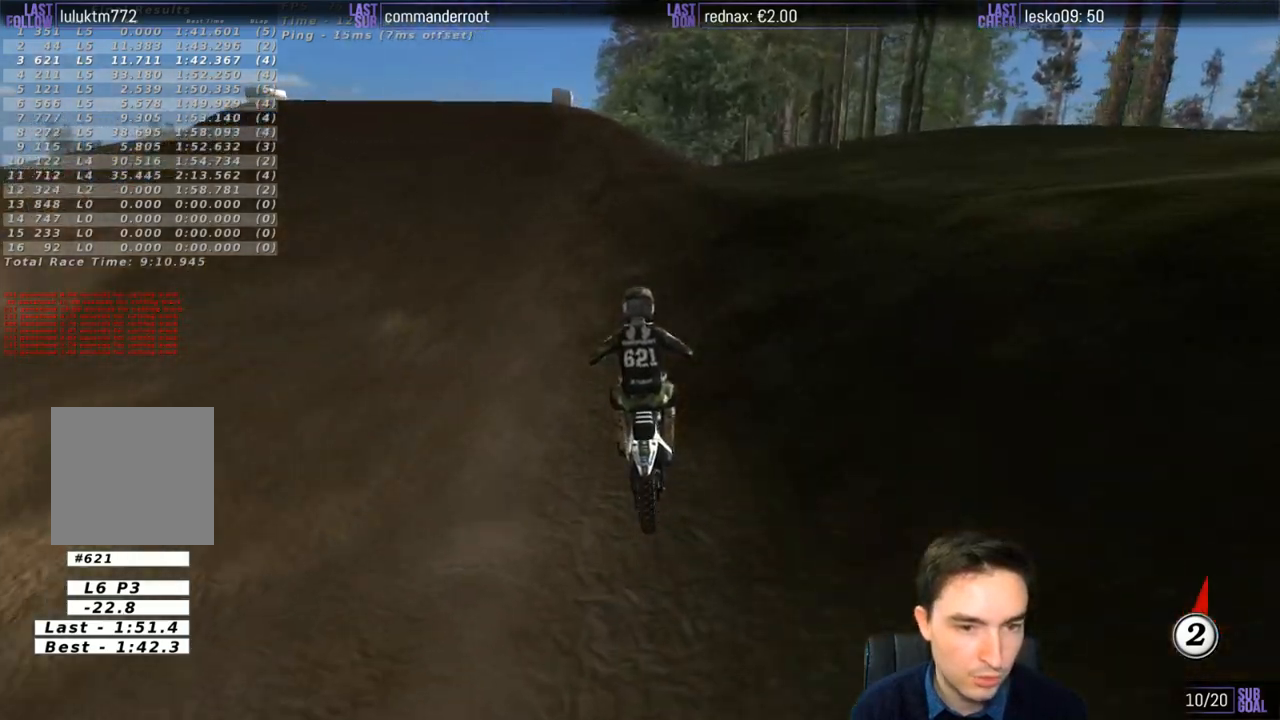
{"buttons": ["R2"], "left_stick": "center", "right_stick": "center", "events": [[50, "left_stick", "left"], [183, "left_stick", "center"]]}
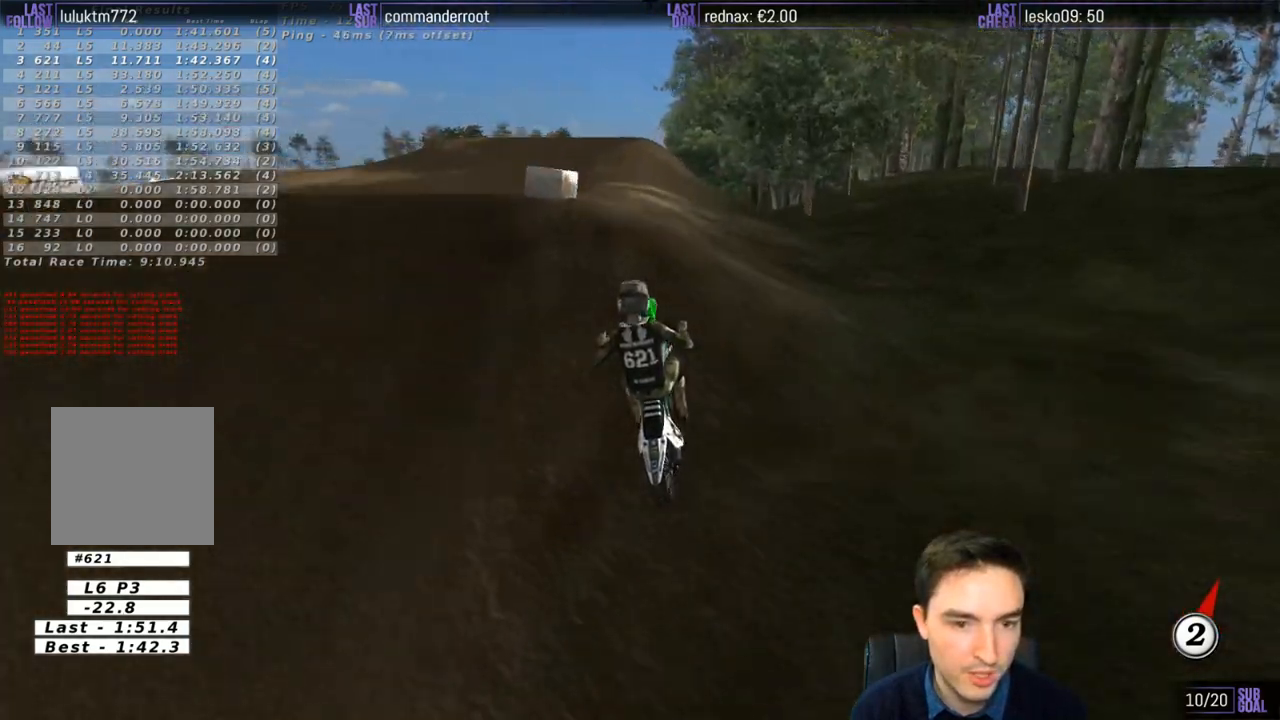
{"buttons": [], "left_stick": "down-left", "right_stick": "center", "events": [[117, "left_stick", "down"], [400, "R2", "up"], [417, "left_stick", "down-left"]]}
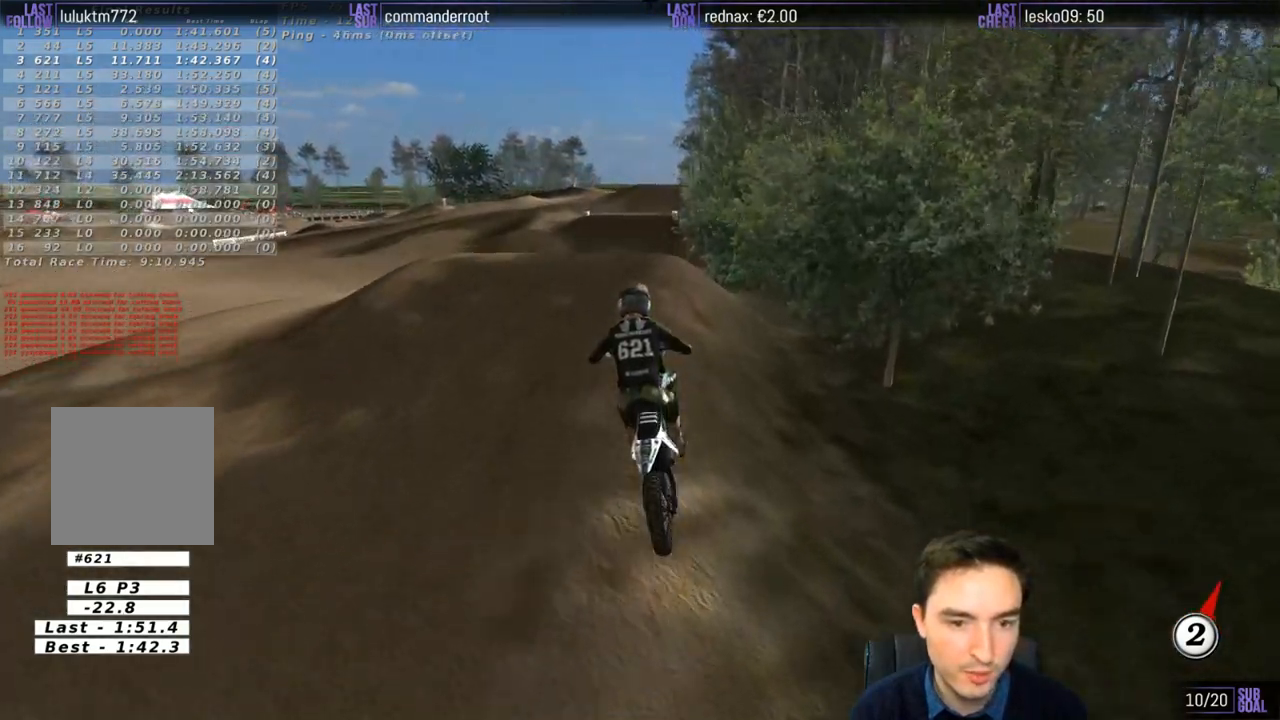
{"buttons": ["R2"], "left_stick": "down", "right_stick": "center", "events": [[17, "left_stick", "left"], [250, "left_stick", "down-left"], [350, "left_stick", "down"], [417, "R2", "down"]]}
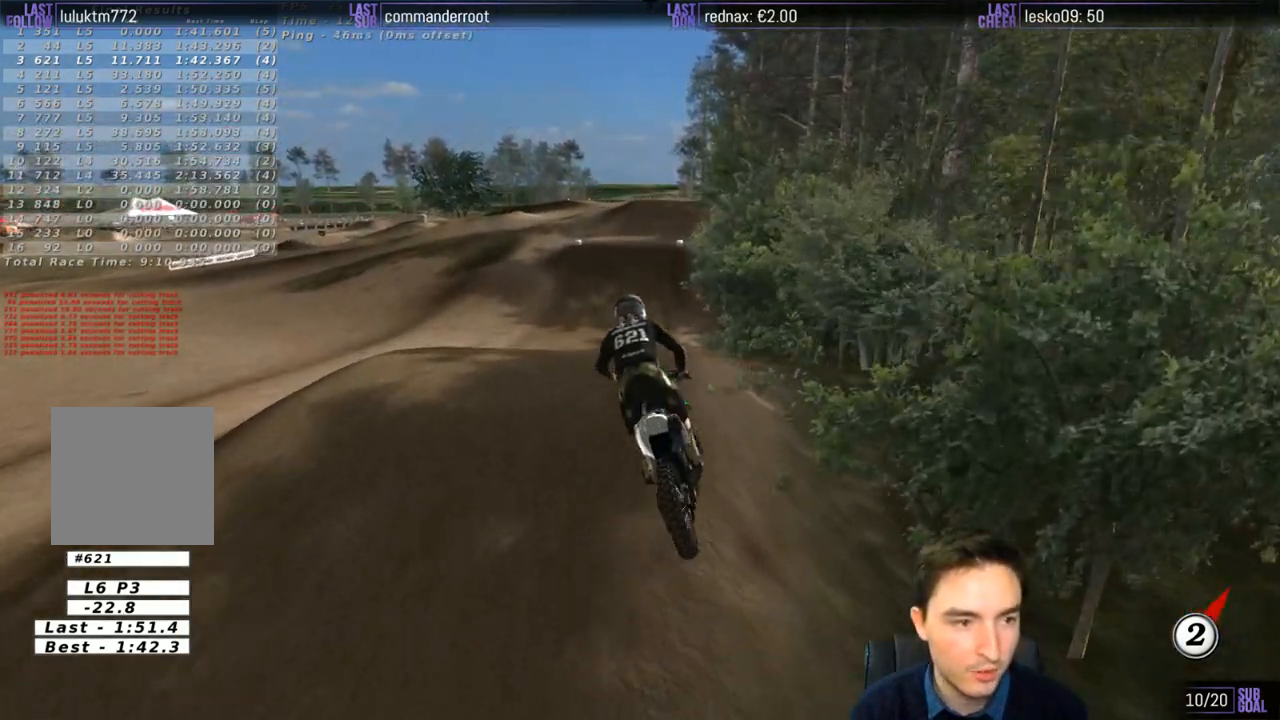
{"buttons": ["R2"], "left_stick": "down", "right_stick": "center", "events": [[100, "R2", "up"], [217, "R2", "down"]]}
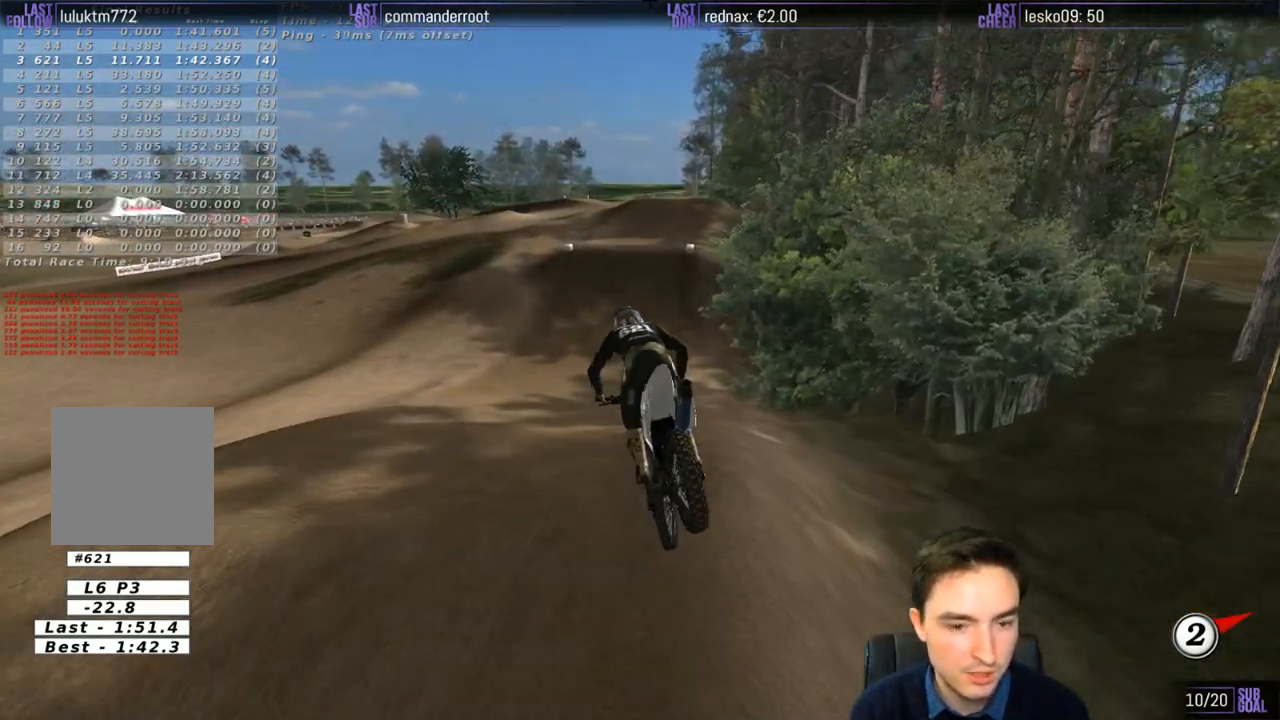
{"buttons": ["R2"], "left_stick": "right", "right_stick": "center", "events": [[17, "left_stick", "center"], [450, "left_stick", "right"]]}
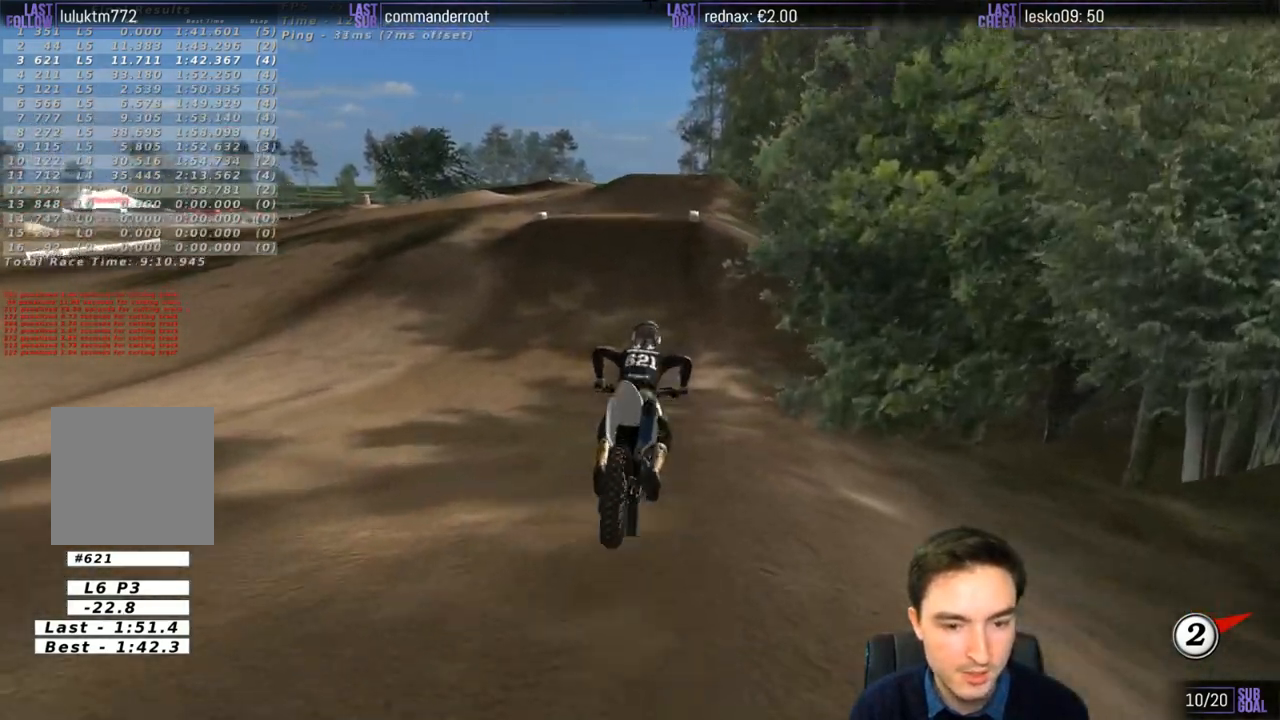
{"buttons": ["R2"], "left_stick": "center", "right_stick": "center", "events": [[117, "left_stick", "center"], [283, "B", "down"], [383, "B", "up"]]}
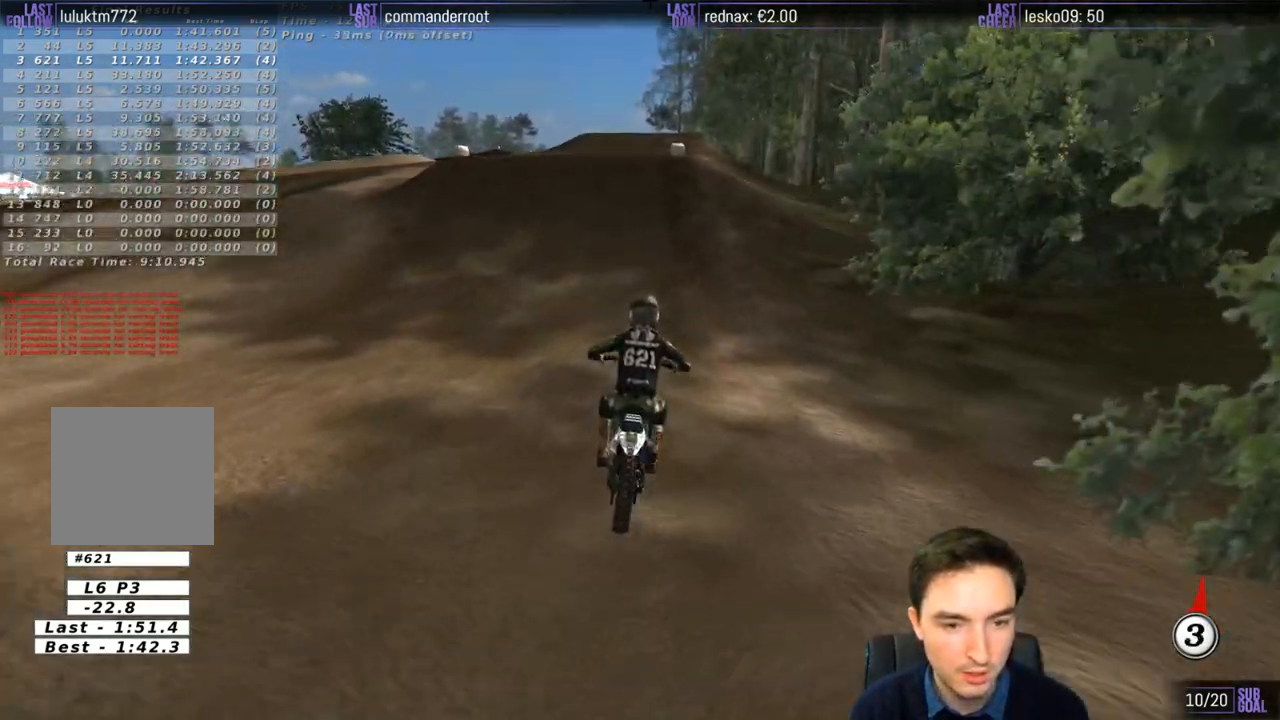
{"buttons": [], "left_stick": "center", "right_stick": "center", "events": [[450, "R2", "up"]]}
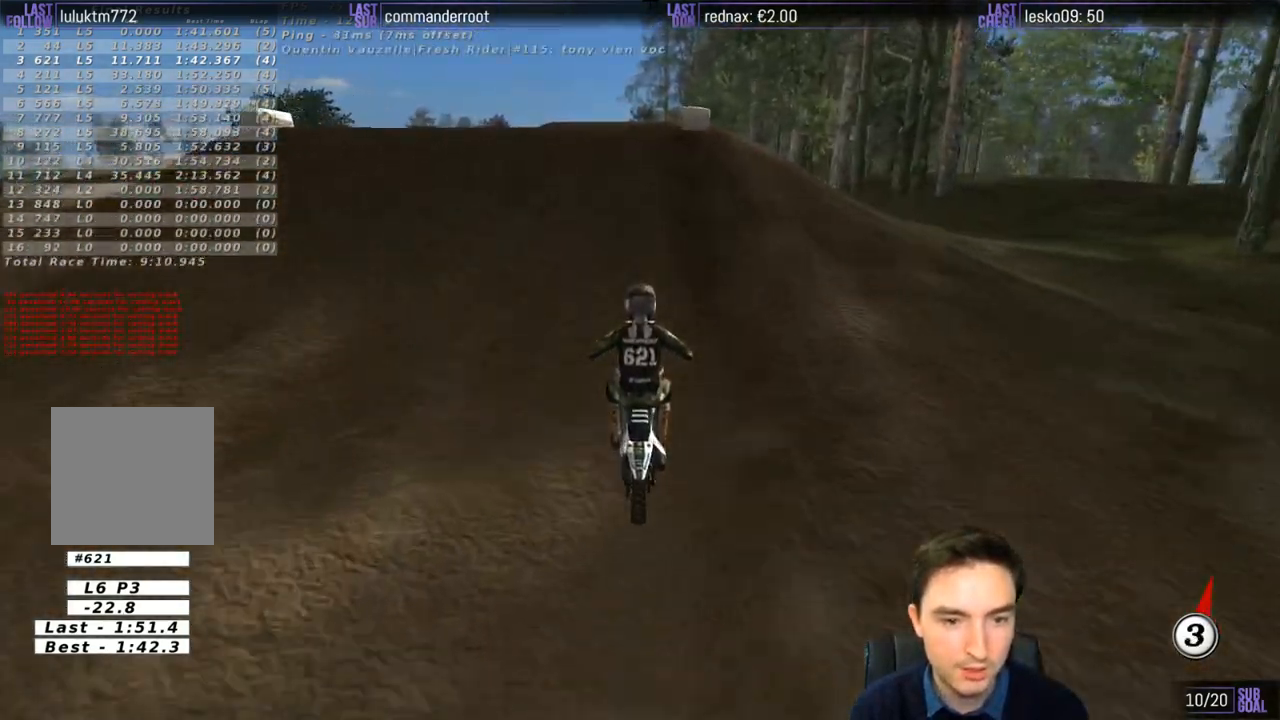
{"buttons": [], "left_stick": "down-right", "right_stick": "center", "events": [[17, "left_stick", "left"], [217, "R2", "down"], [417, "R2", "up"], [417, "left_stick", "down-right"]]}